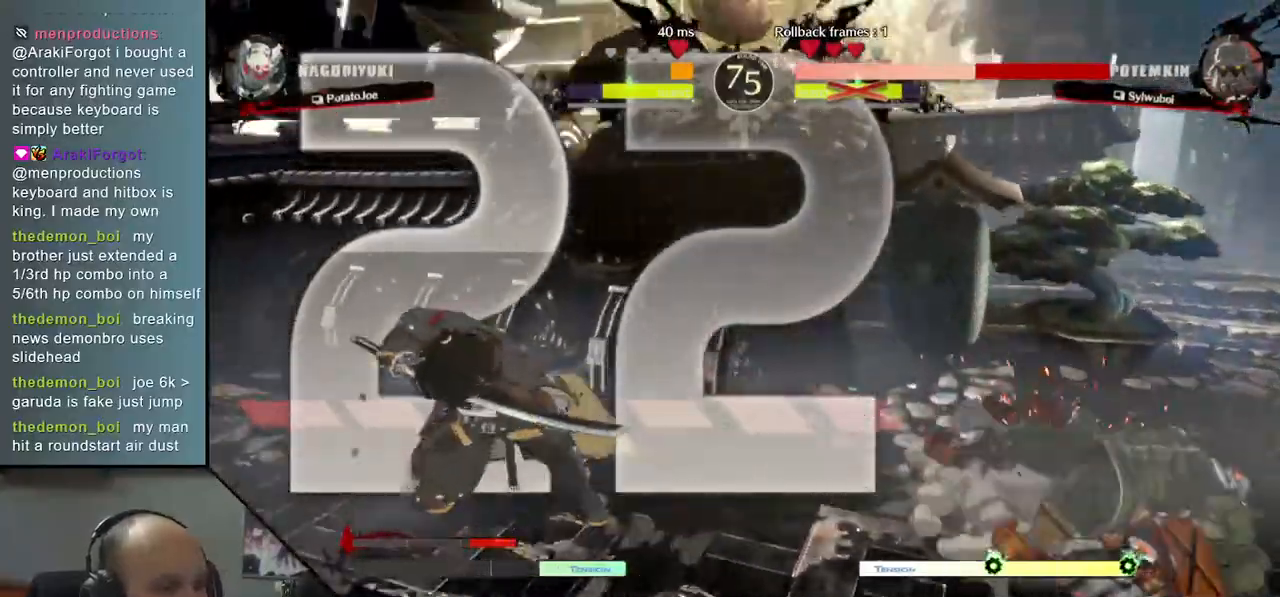
Gameplay with a controller (arcade stick); each line is a JSON object with the inputs held at the frame after it. "events" lists button and stick changes between this image and that frame as [ms after this image, input, new state], when the widget could be followed in between. Not read: L3 R3.
{"buttons": ["L1"], "left_stick": "right", "events": [[367, "left_stick", "down"], [450, "left_stick", "right"], [500, "L1", "down"]]}
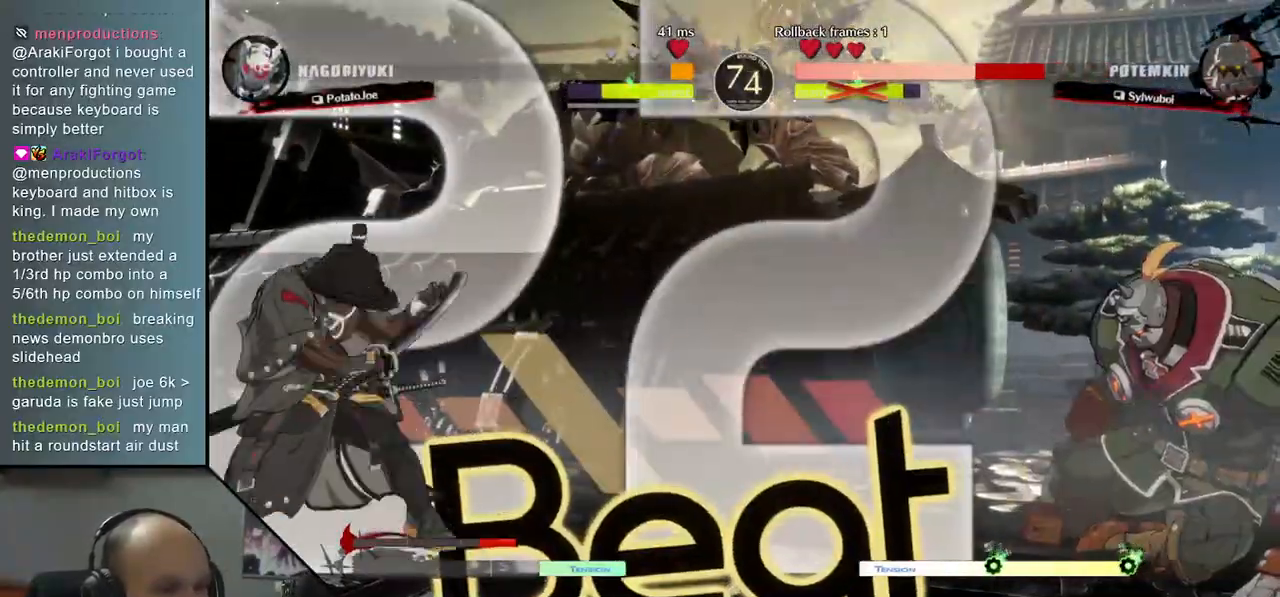
{"buttons": [], "left_stick": "right", "events": [[500, "L1", "up"]]}
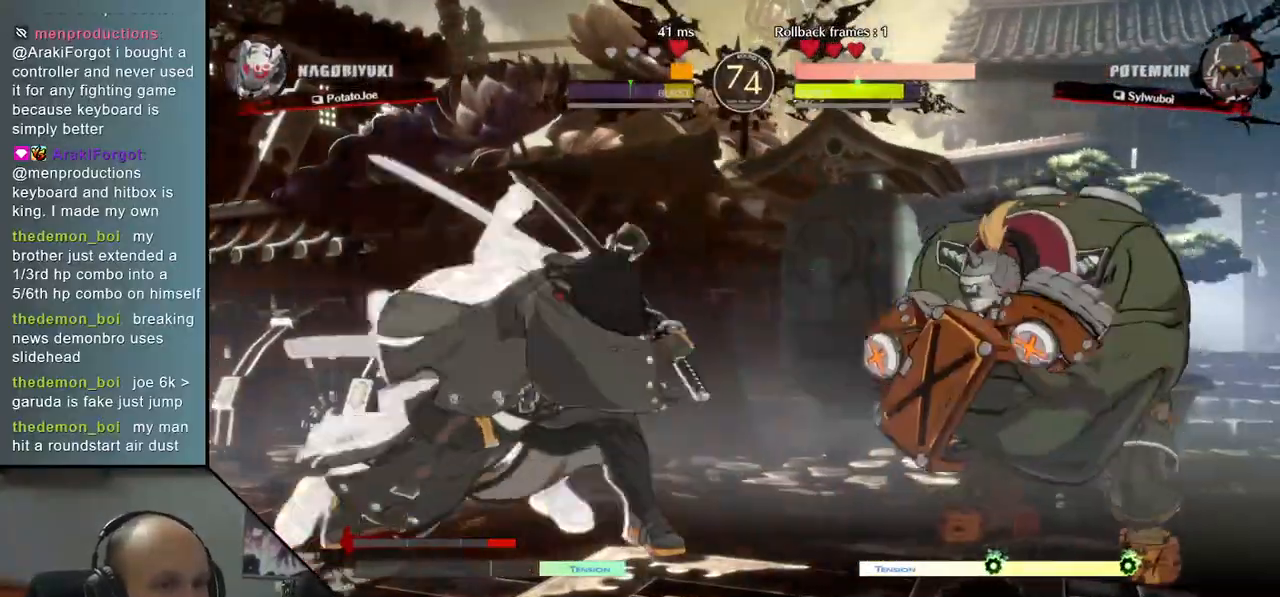
{"buttons": [], "left_stick": "center", "events": [[317, "left_stick", "center"]]}
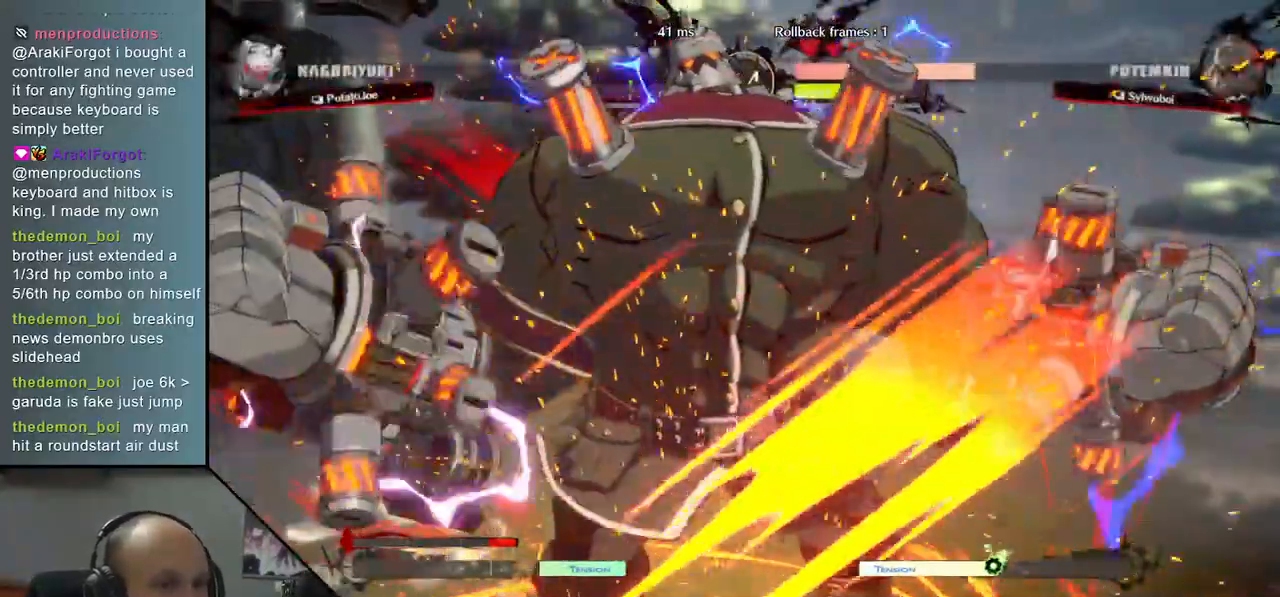
{"buttons": [], "left_stick": "left", "events": [[50, "left_stick", "left"]]}
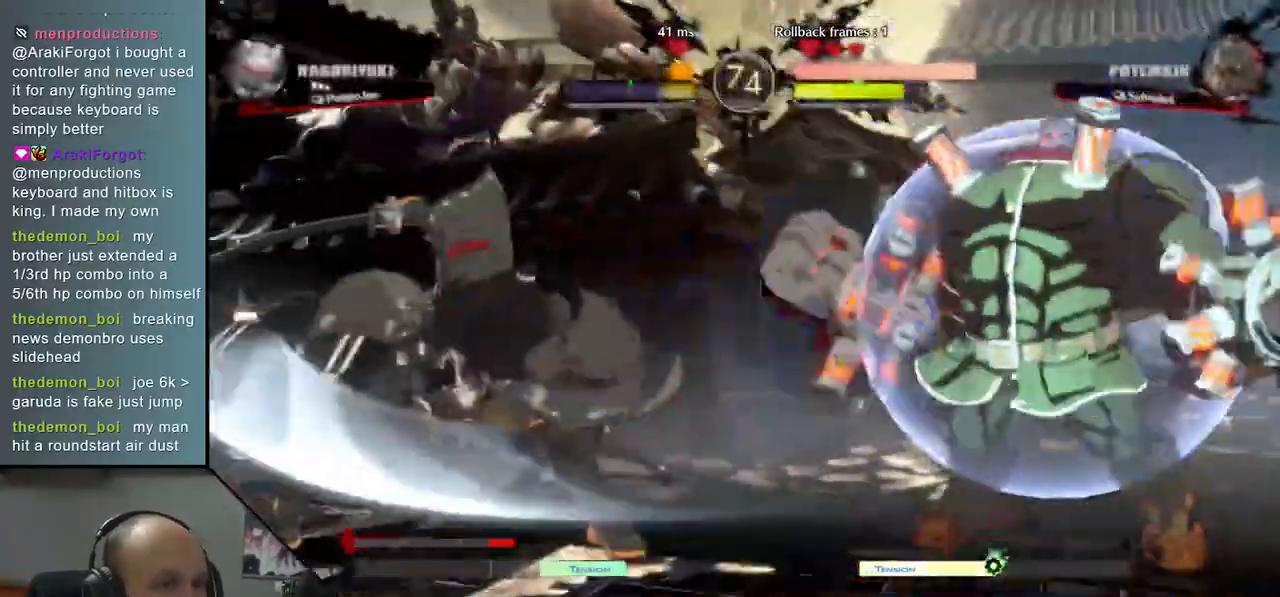
{"buttons": ["CIRCLE"], "left_stick": "left", "events": [[233, "CIRCLE", "down"]]}
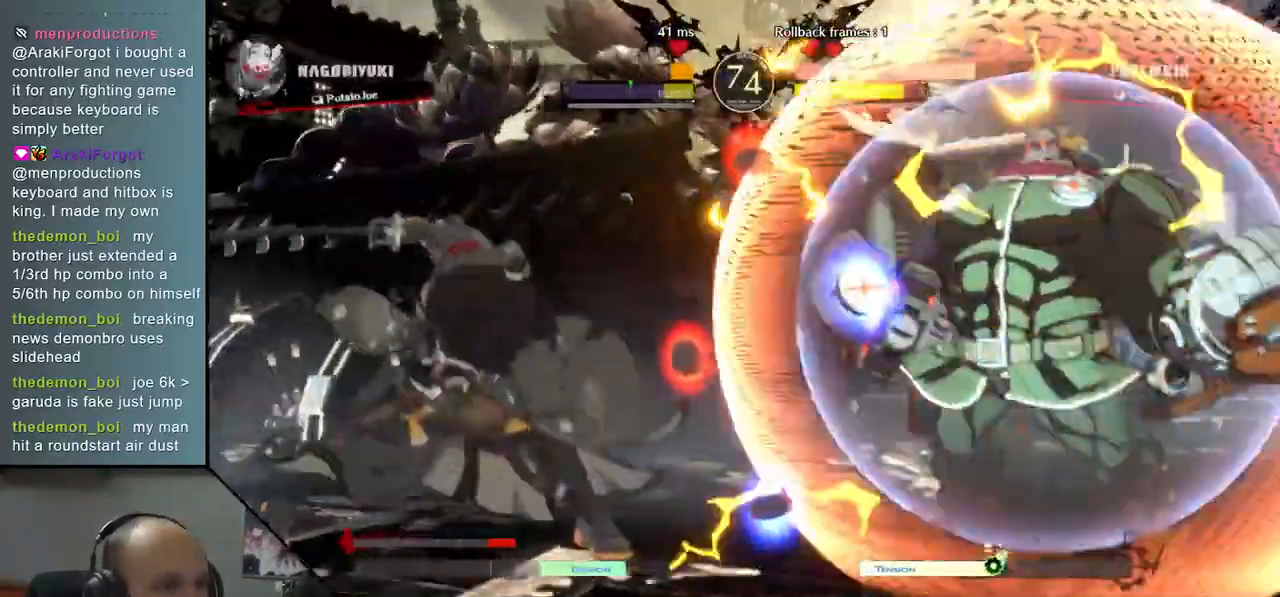
{"buttons": ["CIRCLE"], "left_stick": "left", "events": []}
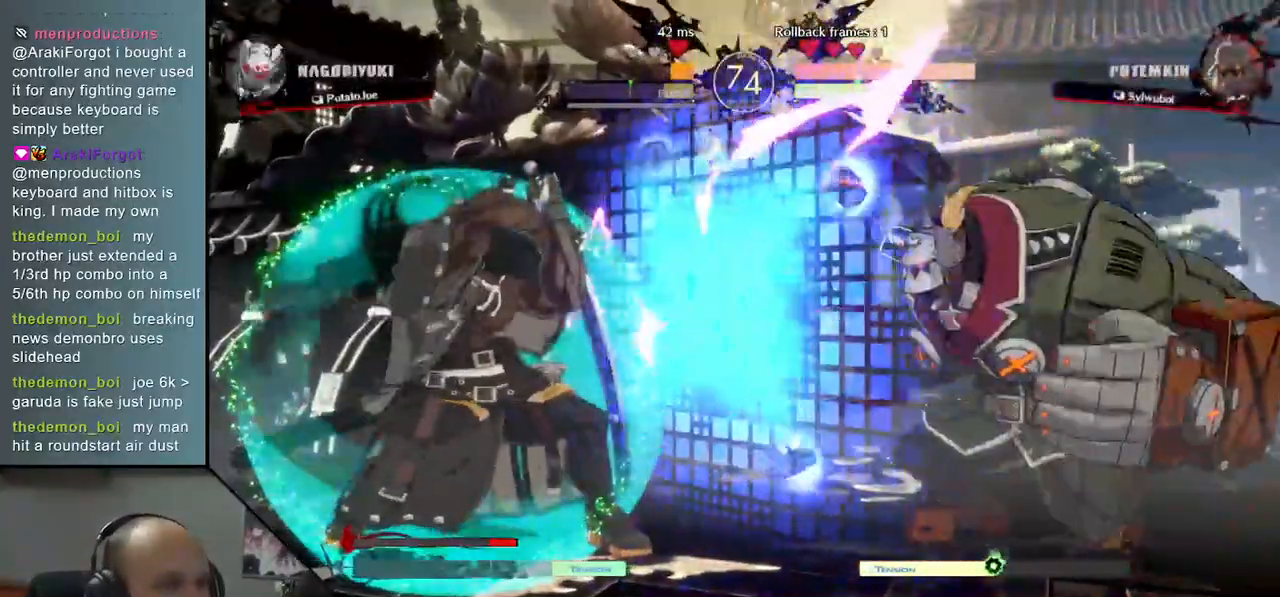
{"buttons": ["CIRCLE"], "left_stick": "down-left", "events": [[317, "left_stick", "down-left"]]}
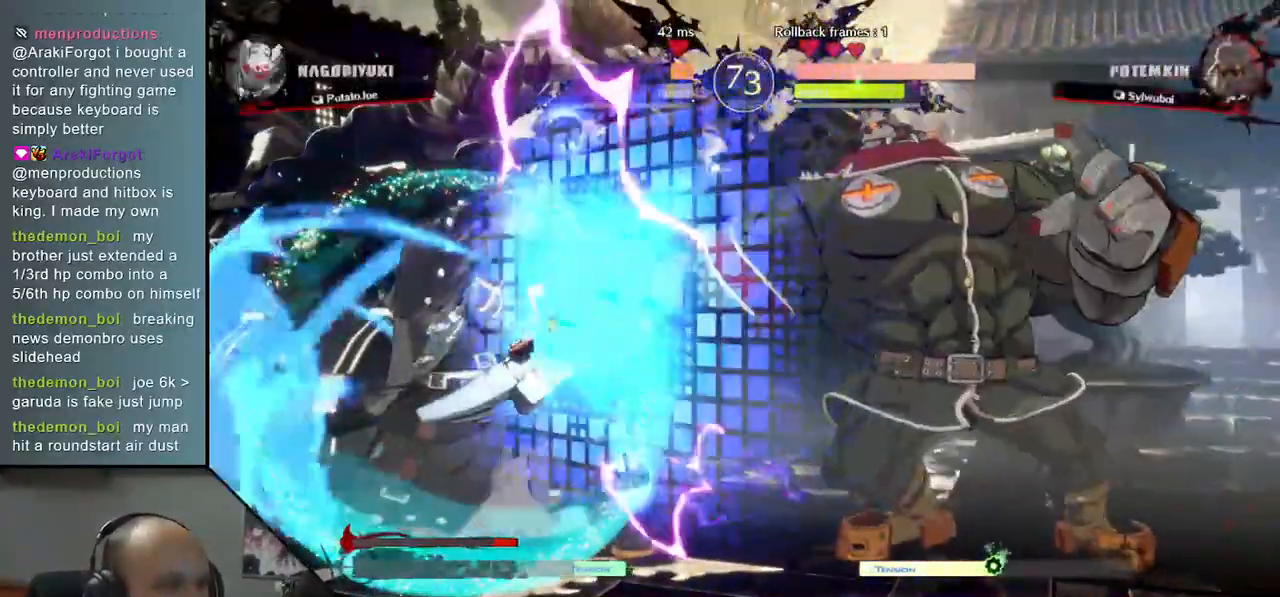
{"buttons": ["CIRCLE"], "left_stick": "down-left", "events": []}
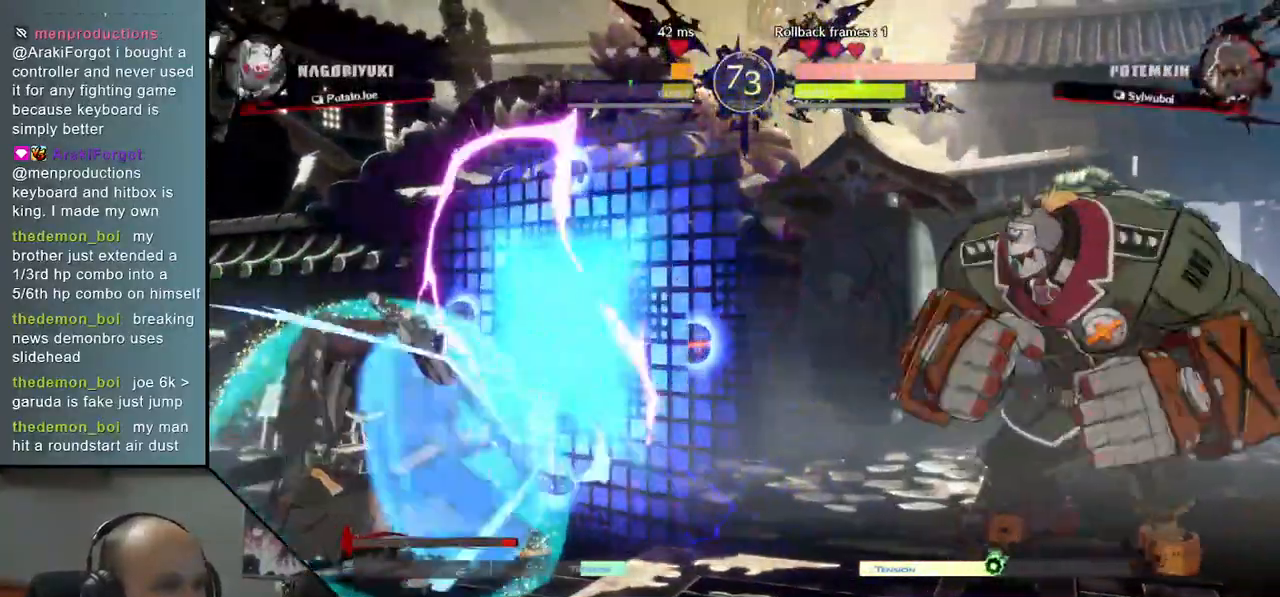
{"buttons": ["CIRCLE"], "left_stick": "down-left", "events": []}
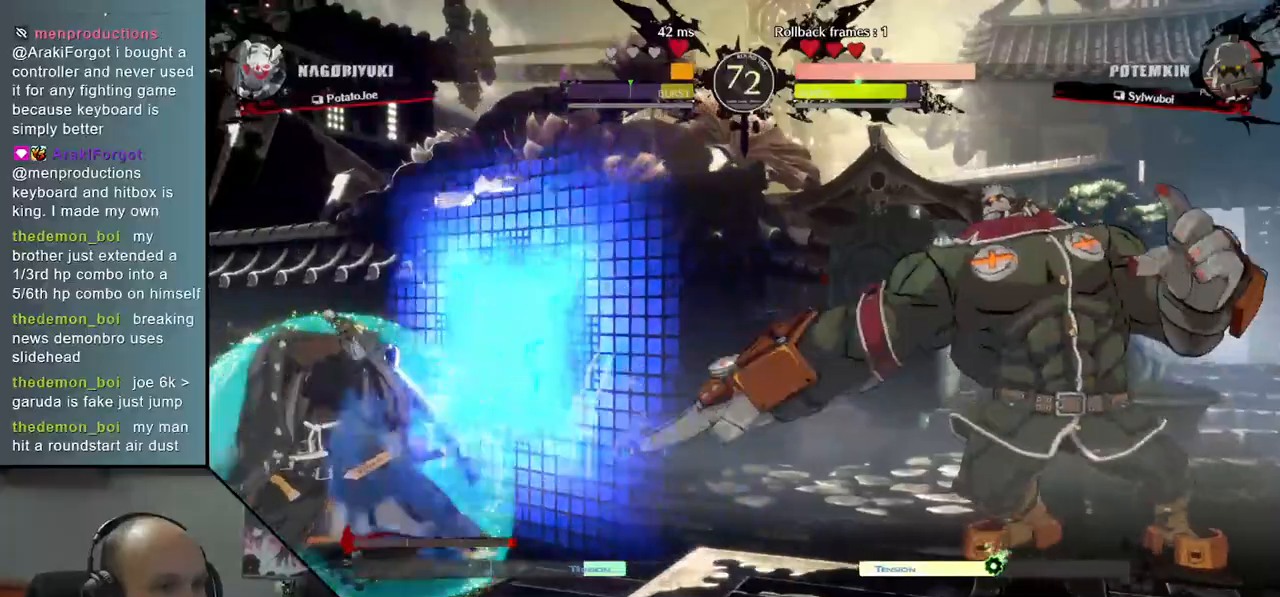
{"buttons": ["CIRCLE"], "left_stick": "down-left", "events": []}
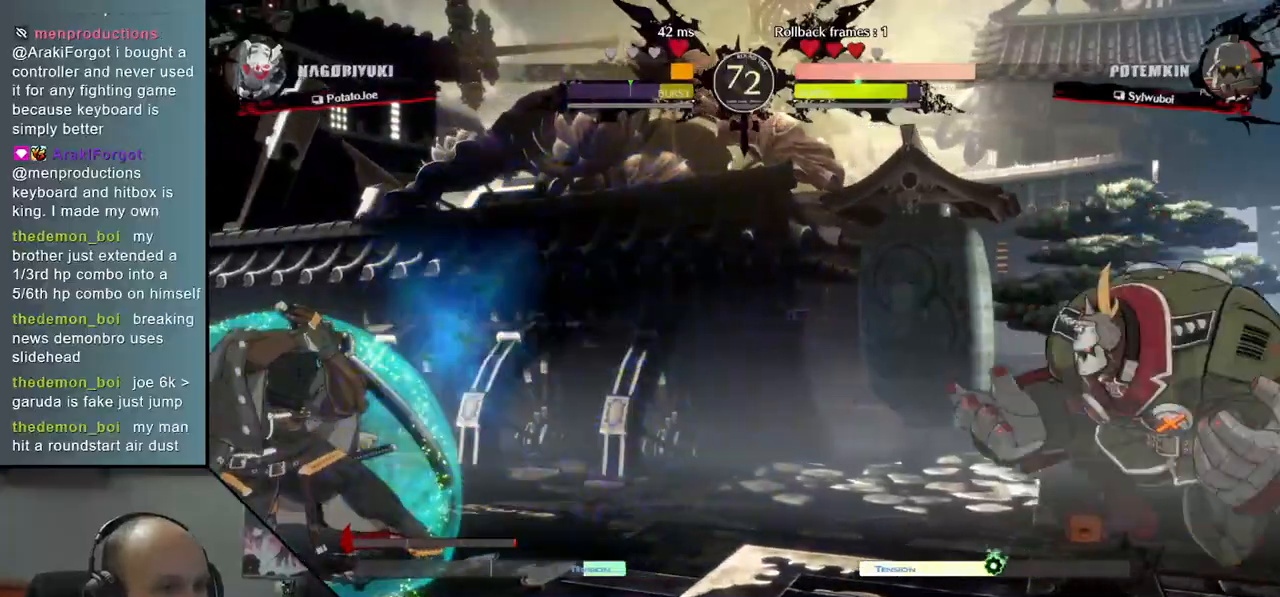
{"buttons": [], "left_stick": "left", "events": [[350, "CIRCLE", "up"], [467, "left_stick", "left"]]}
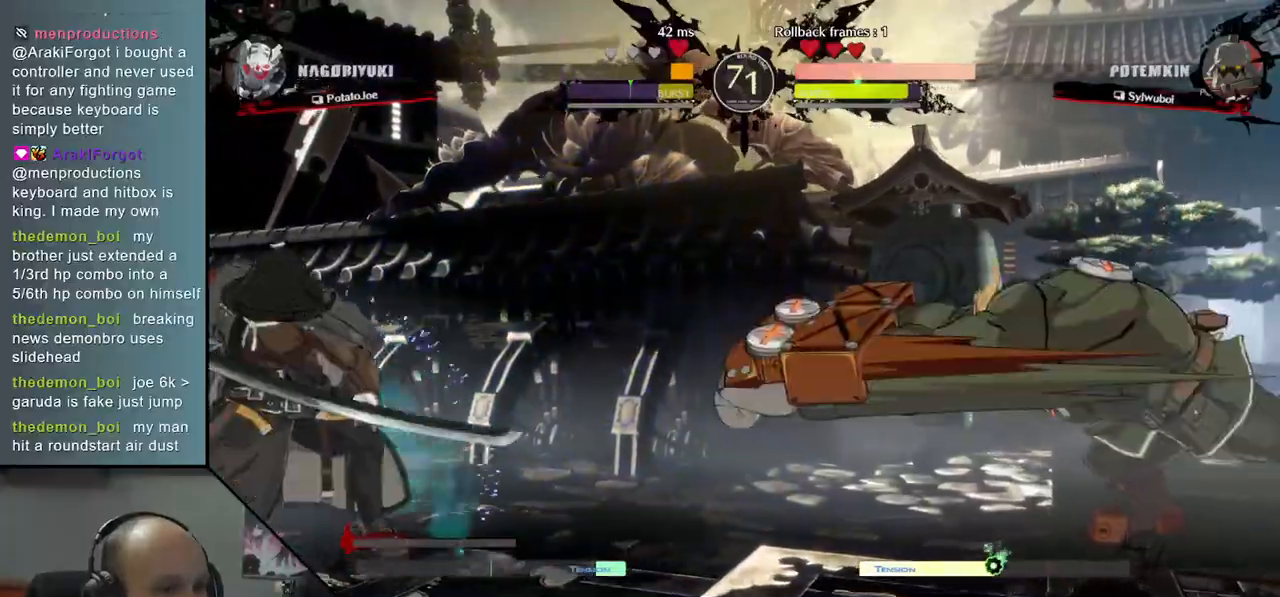
{"buttons": ["TRIANGLE"], "left_stick": "right", "events": [[367, "left_stick", "down"], [467, "TRIANGLE", "down"], [483, "left_stick", "right"]]}
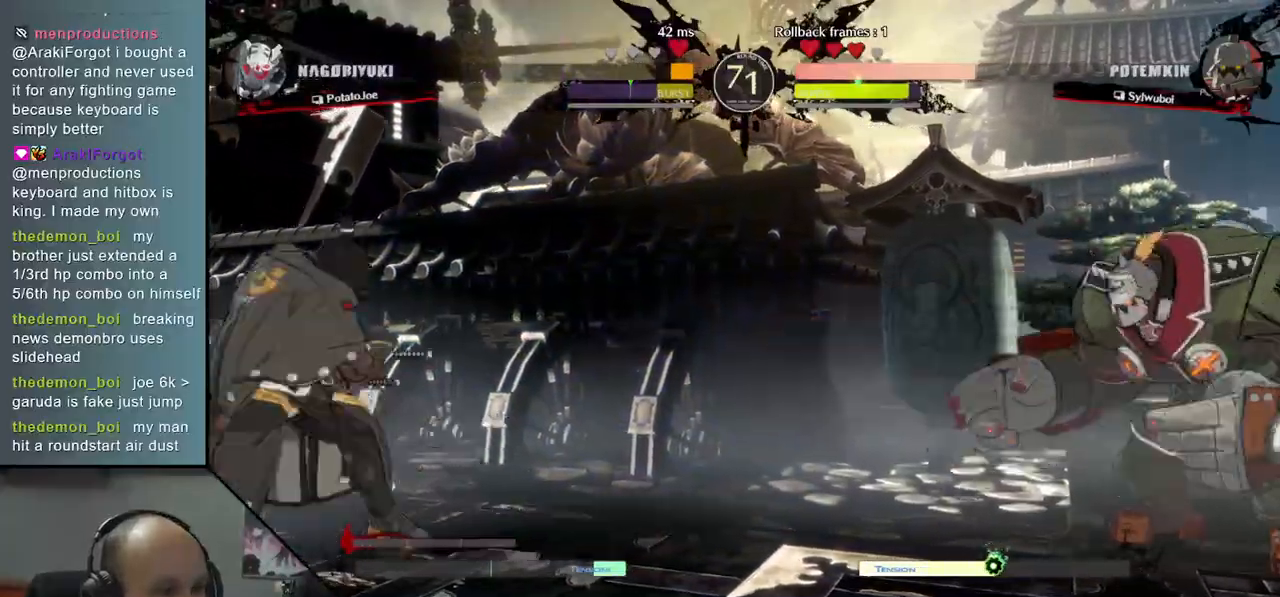
{"buttons": [], "left_stick": "down", "events": [[67, "left_stick", "center"], [83, "TRIANGLE", "up"], [117, "left_stick", "down-left"], [217, "left_stick", "right"], [233, "L2", "down"], [333, "L2", "up"], [467, "left_stick", "down"]]}
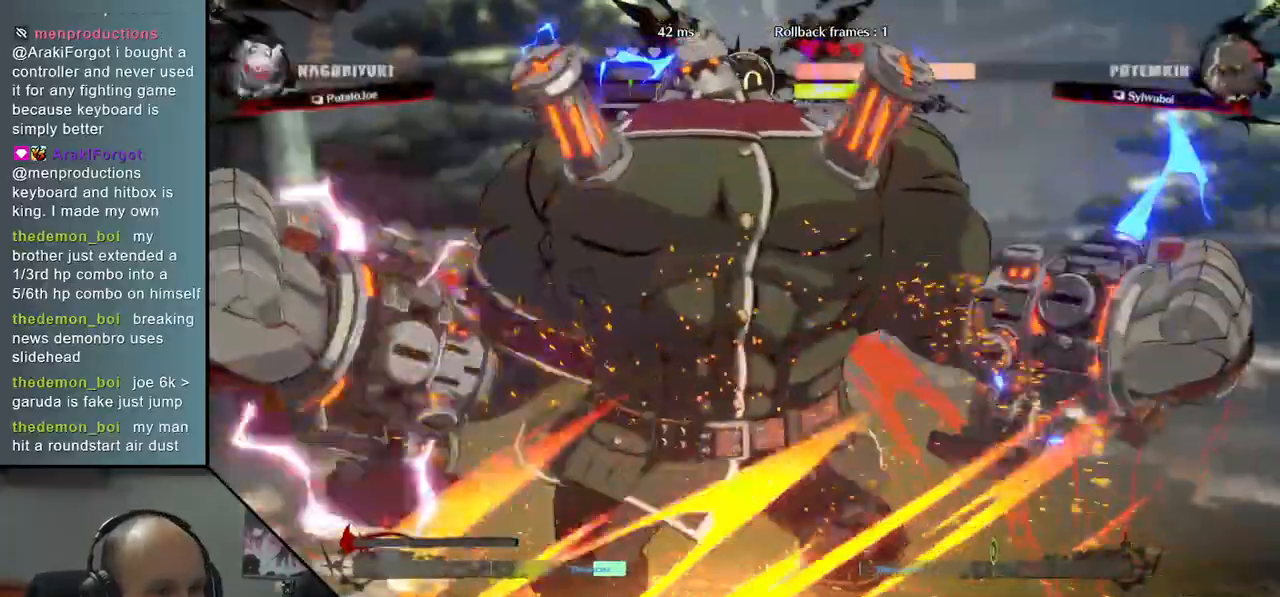
{"buttons": [], "left_stick": "left", "events": [[33, "SQUARE", "down"], [33, "left_stick", "left"], [167, "SQUARE", "up"], [200, "left_stick", "center"], [450, "left_stick", "left"]]}
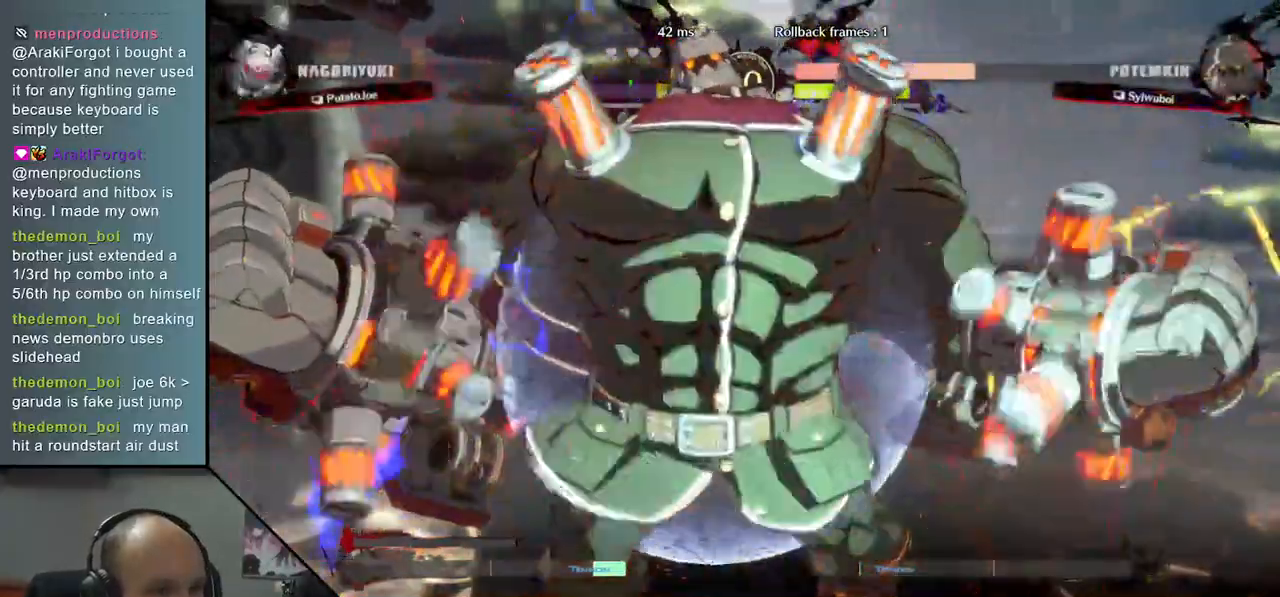
{"buttons": [], "left_stick": "left", "events": []}
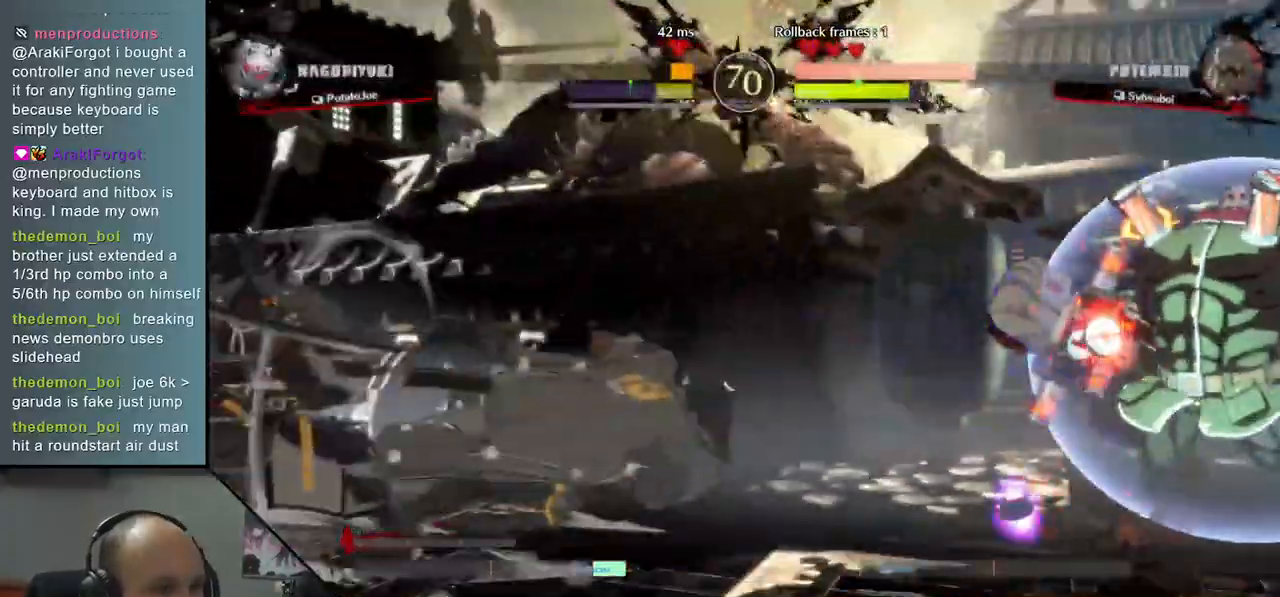
{"buttons": [], "left_stick": "left", "events": []}
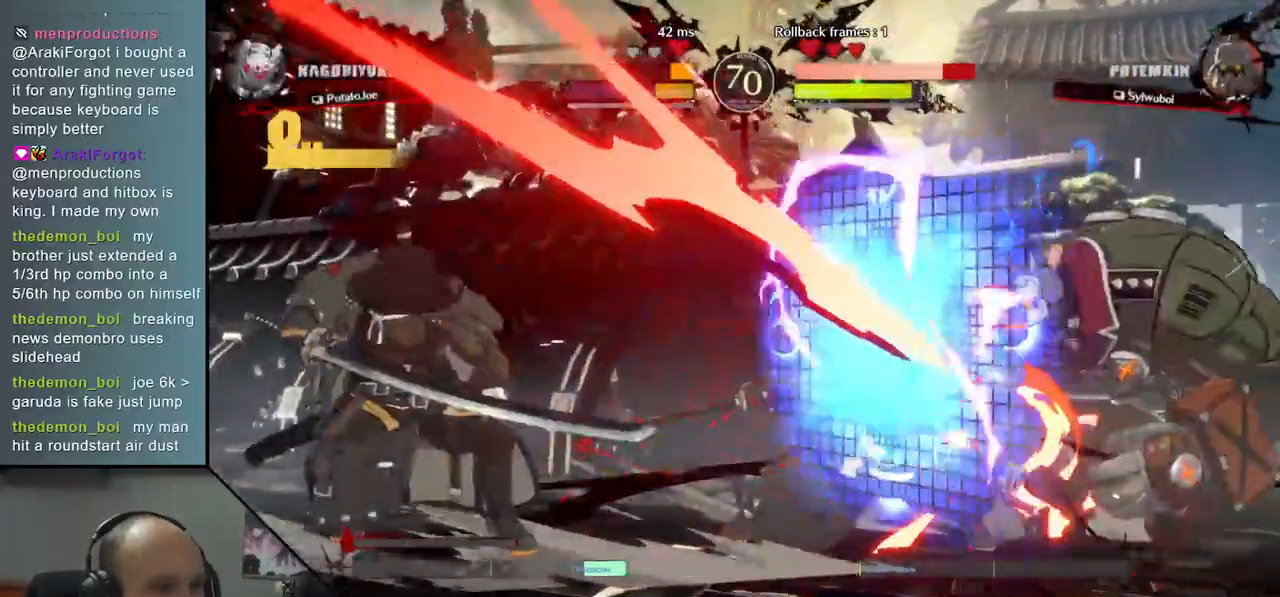
{"buttons": [], "left_stick": "left", "events": []}
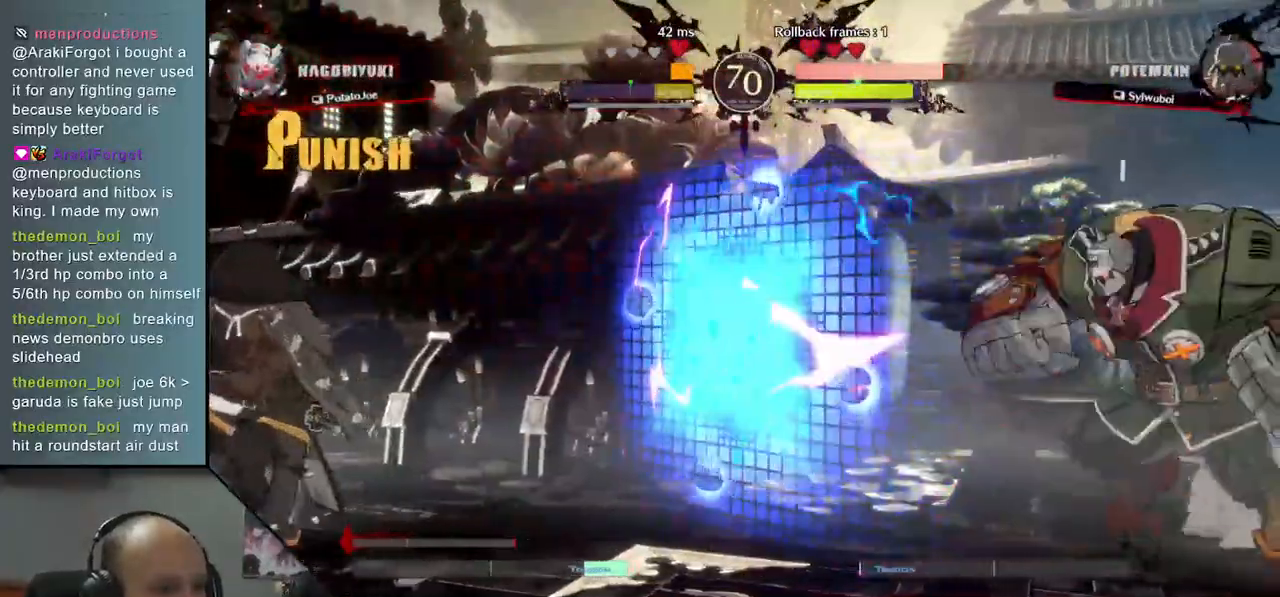
{"buttons": ["CIRCLE"], "left_stick": "down-left", "events": [[83, "left_stick", "down-left"], [317, "CIRCLE", "down"]]}
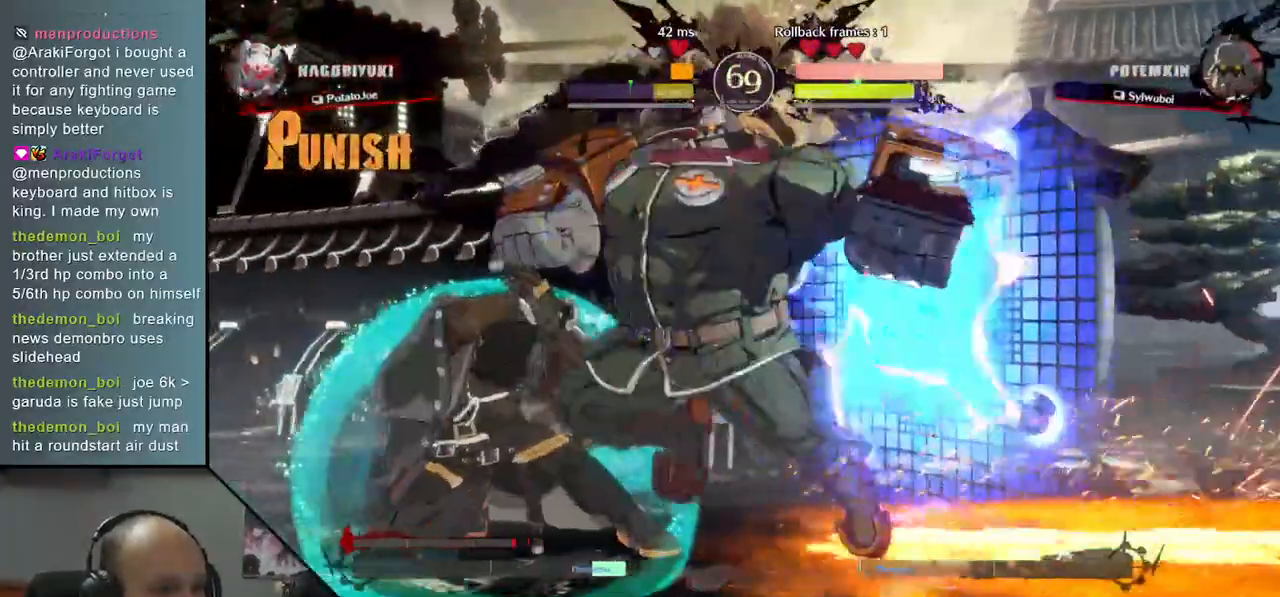
{"buttons": ["CIRCLE"], "left_stick": "down-left", "events": []}
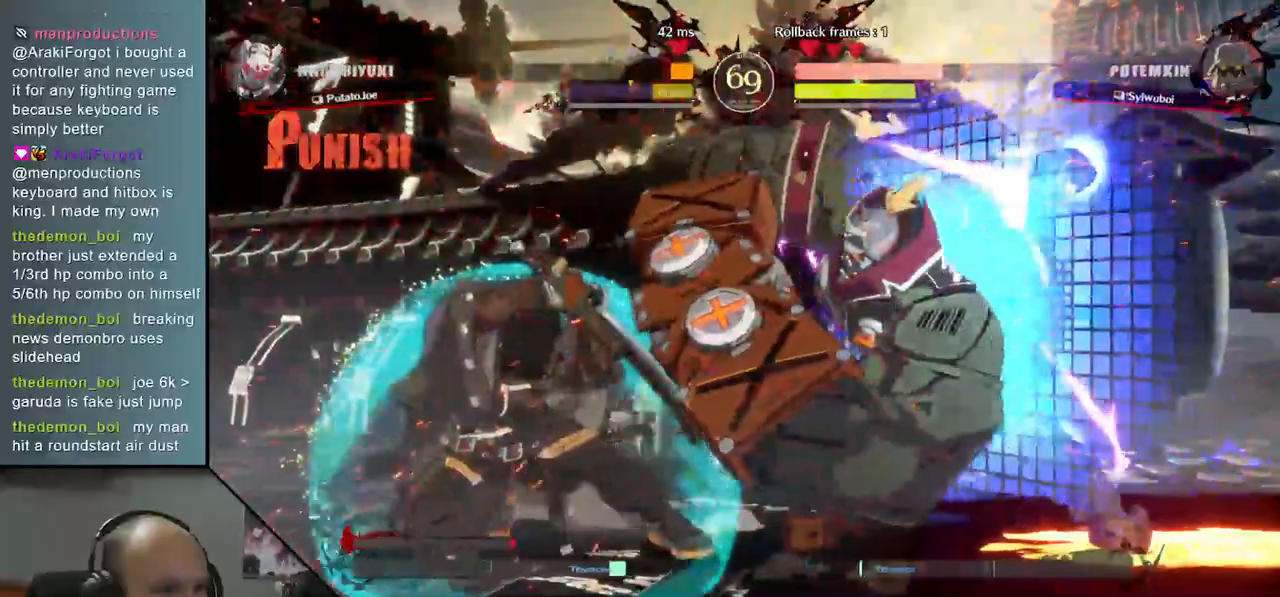
{"buttons": ["CIRCLE"], "left_stick": "down-left", "events": []}
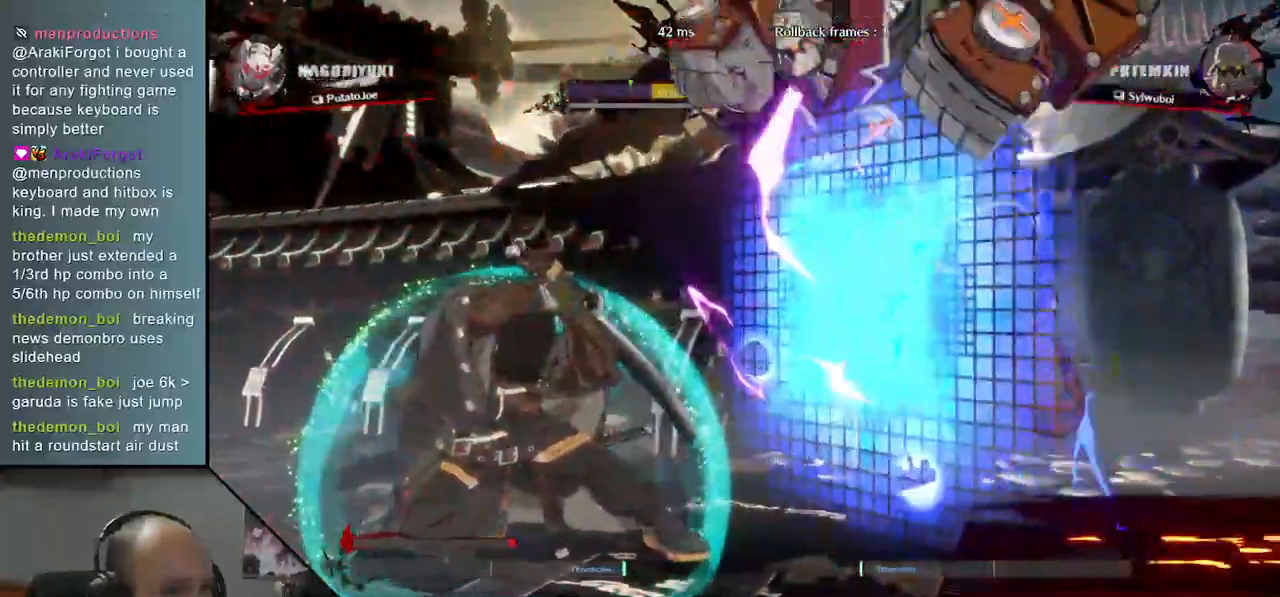
{"buttons": ["CIRCLE"], "left_stick": "left", "events": [[333, "left_stick", "left"]]}